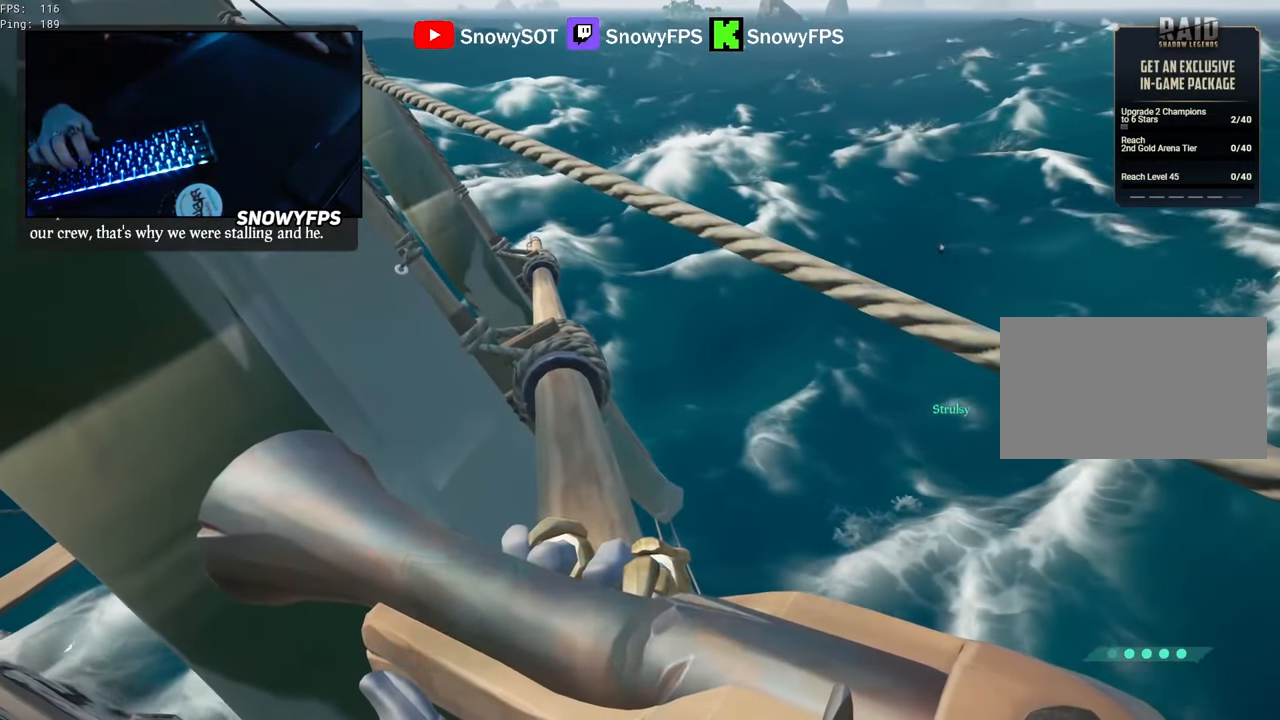
Gameplay with keyboard and mouse; each line is a JSON object with the keys and mouse buttons held at the frame after it. "events" lists presses ("down") and releases ("up") of "1", "2", "3", "4", "5", "a", "alt", "c", "caps_lock", "ctrl", "d", "e", "f", "g", "q", "r", "s", "shift", "space", "t", "tab", "v", "w", "x", "z", "mouse_left", "mouse_wheel" and "mouse_right" between this image and that frame as [ms after this image, input, new state], when the widget could be followed in between. "mouse_left", "mouse_wheel", "mouse_right" = the "left", "wheel", "right" buttons of the "mouse" list. No other keys are recorded. "wheel" means that the mouse wheel is clicked or scrolled. "mouse_move" is the direction in which the mouse moves at that frame (one of eight, or "still"), when it could be read.
{"keys": [], "mouse": [], "mouse_move": "still", "events": []}
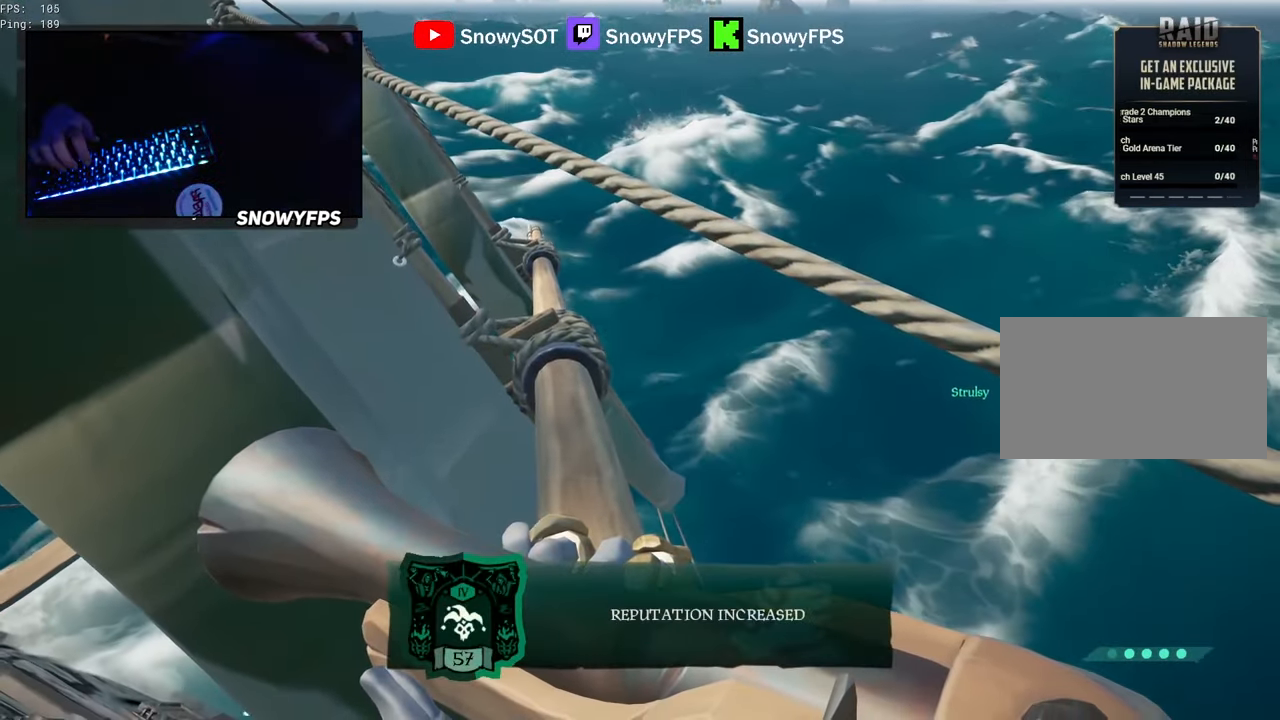
{"keys": [], "mouse": [], "mouse_move": "still", "events": []}
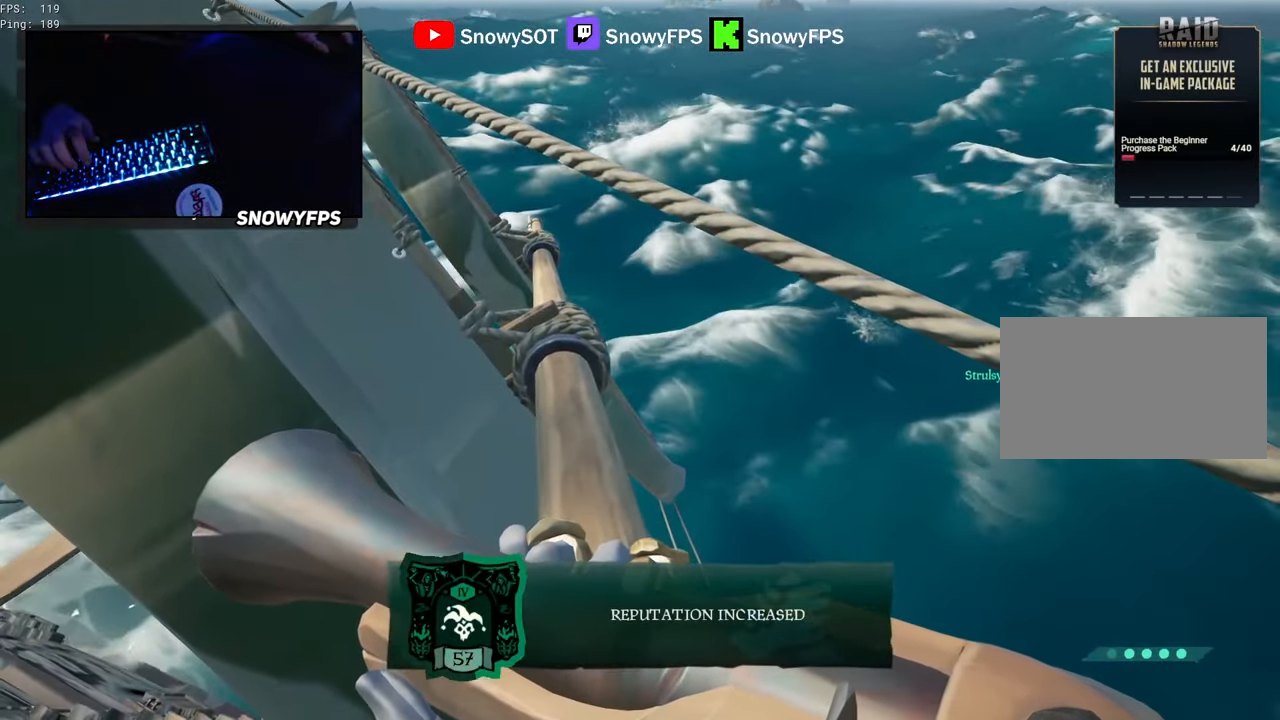
{"keys": [], "mouse": [], "mouse_move": "still", "events": []}
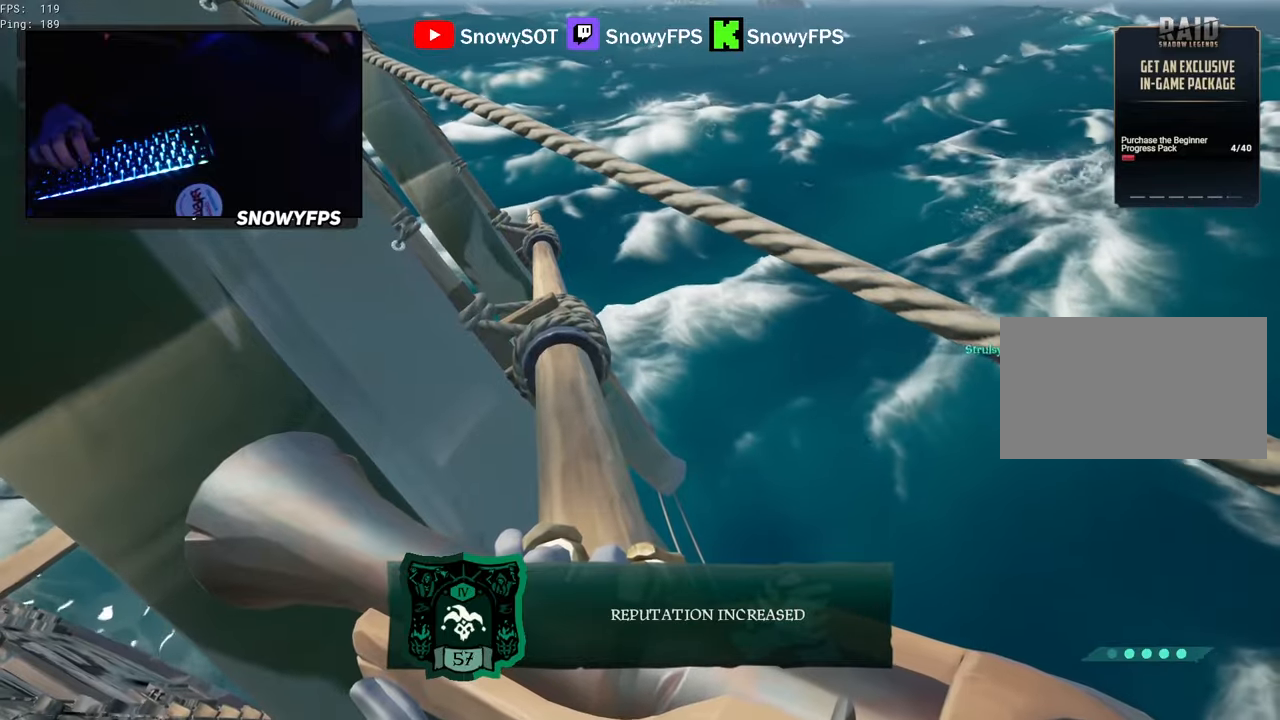
{"keys": [], "mouse": [], "mouse_move": "still", "events": []}
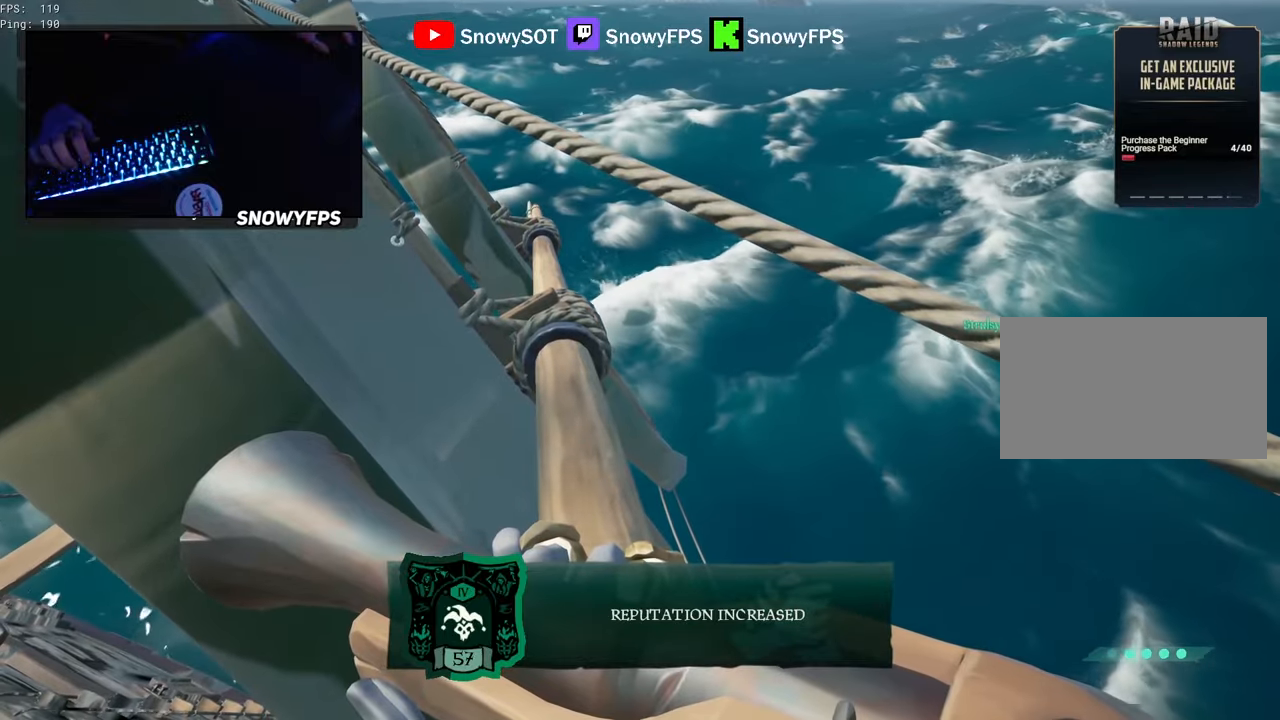
{"keys": [], "mouse": [], "mouse_move": "still", "events": []}
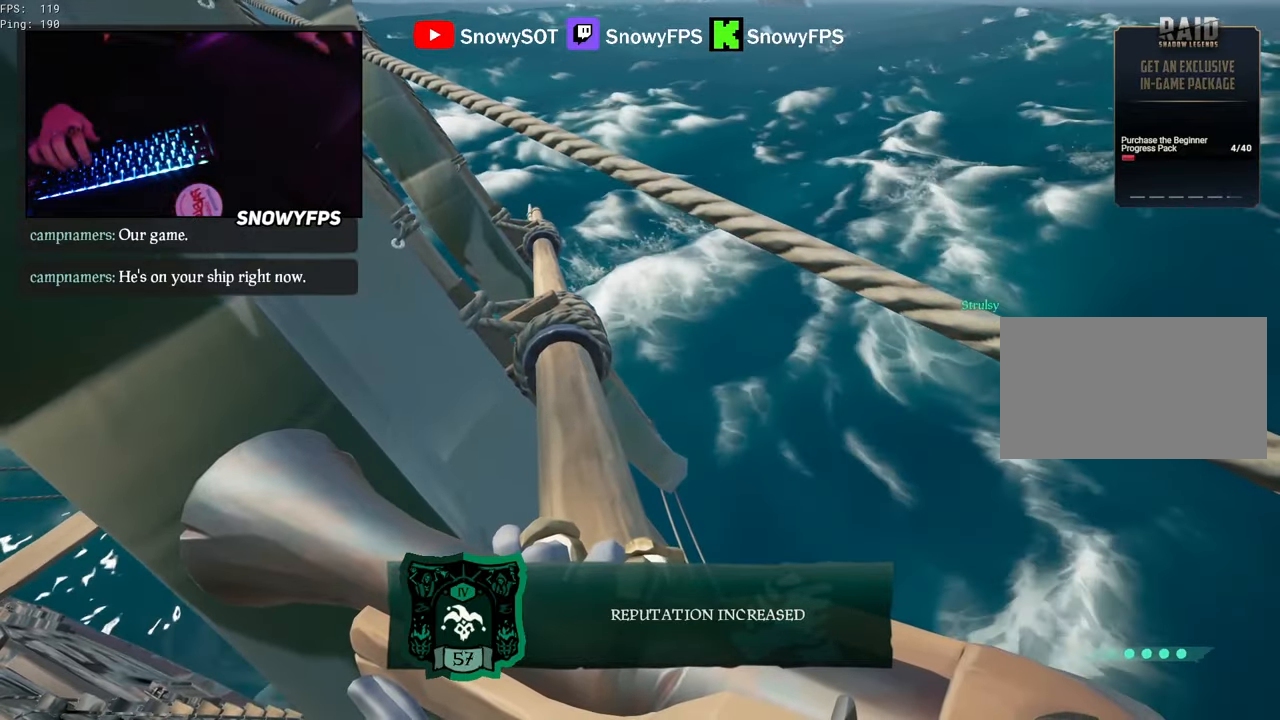
{"keys": ["a"], "mouse": [], "mouse_move": "left", "events": [[50, "s", "down"], [233, "s", "up"], [283, "a", "down"]]}
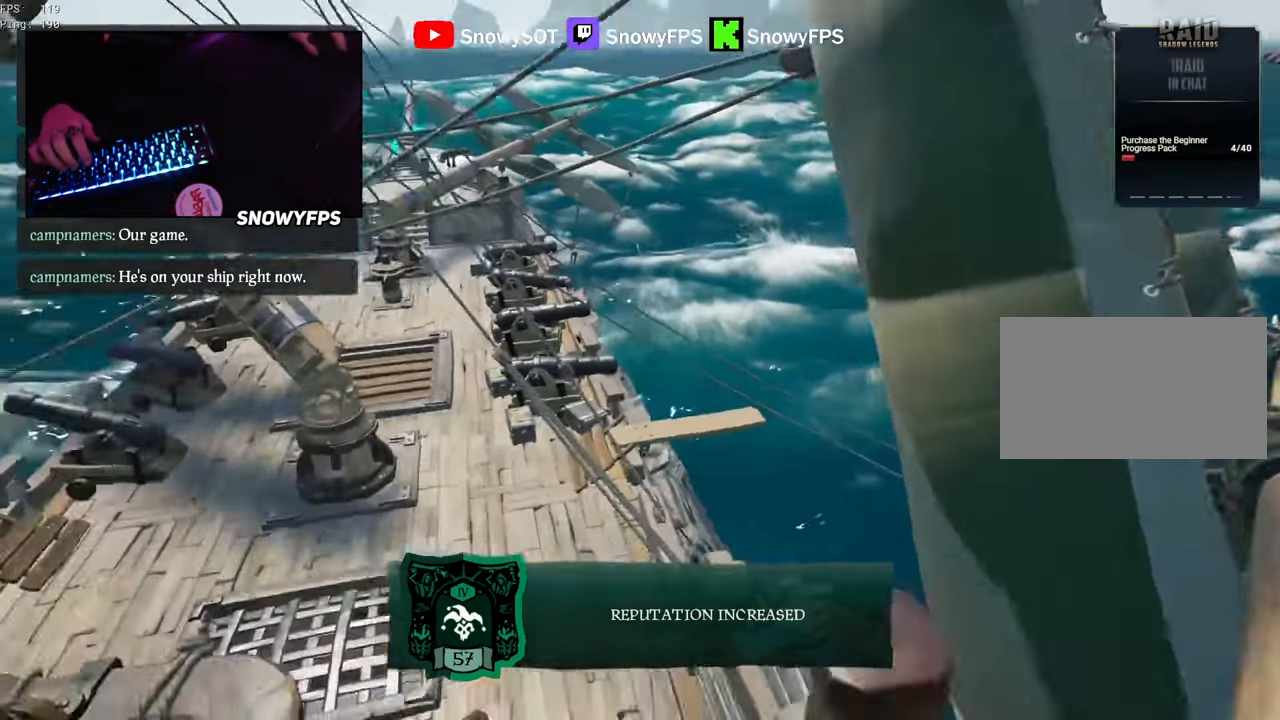
{"keys": [], "mouse": [], "mouse_move": "still", "events": [[17, "mouse_wheel", "down"], [67, "mouse_wheel", "up"], [200, "a", "up"], [350, "f", "down"], [383, "f", "up"]]}
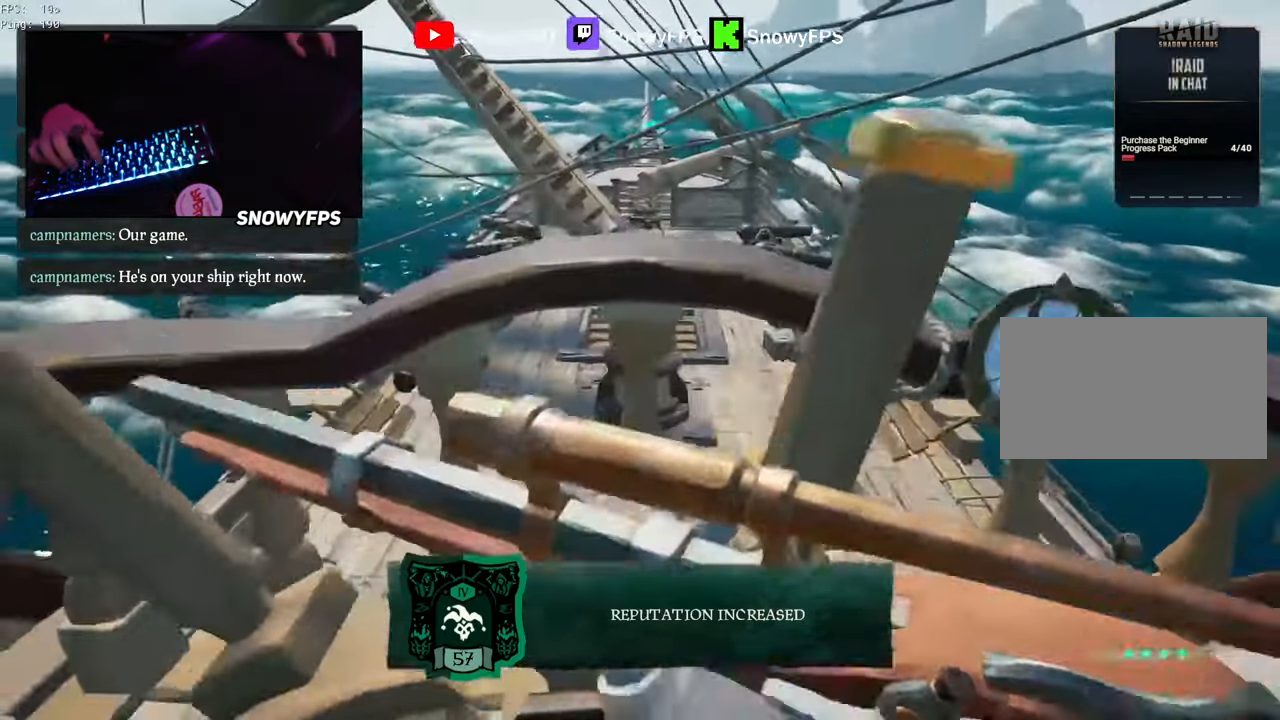
{"keys": ["d"], "mouse": [], "mouse_move": "still", "events": [[83, "d", "down"]]}
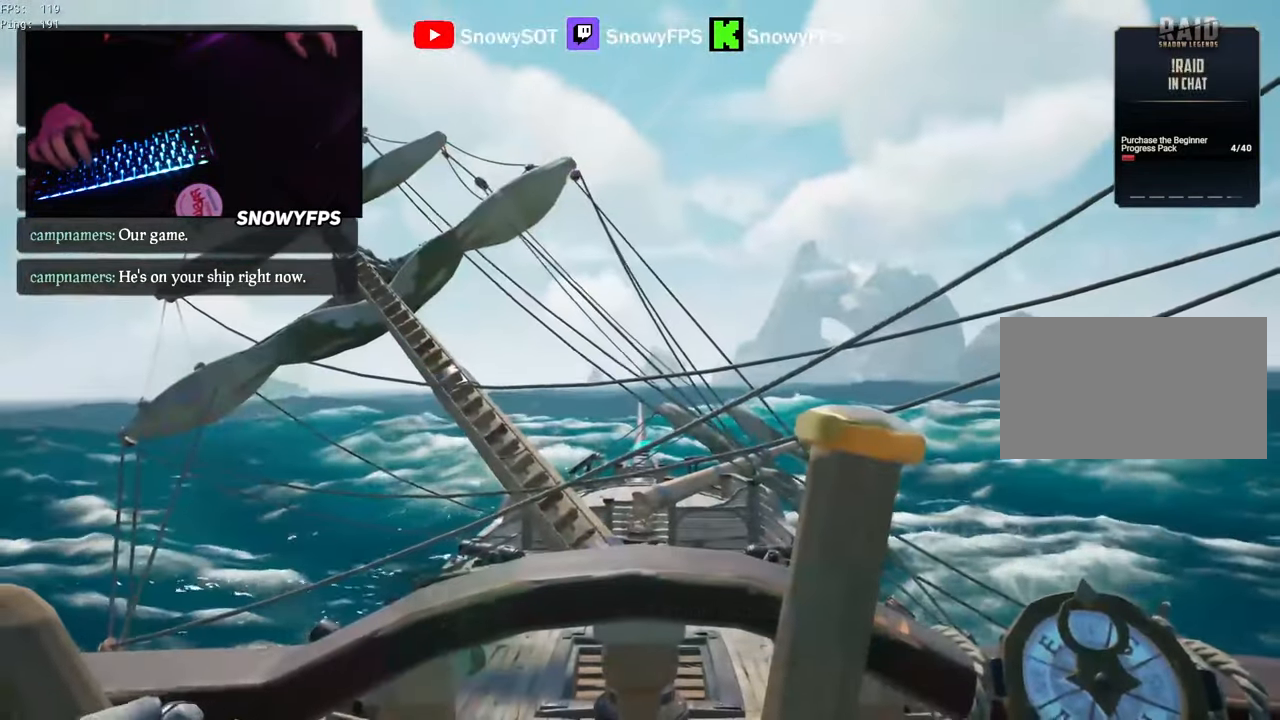
{"keys": ["d"], "mouse": [], "mouse_move": "still", "events": []}
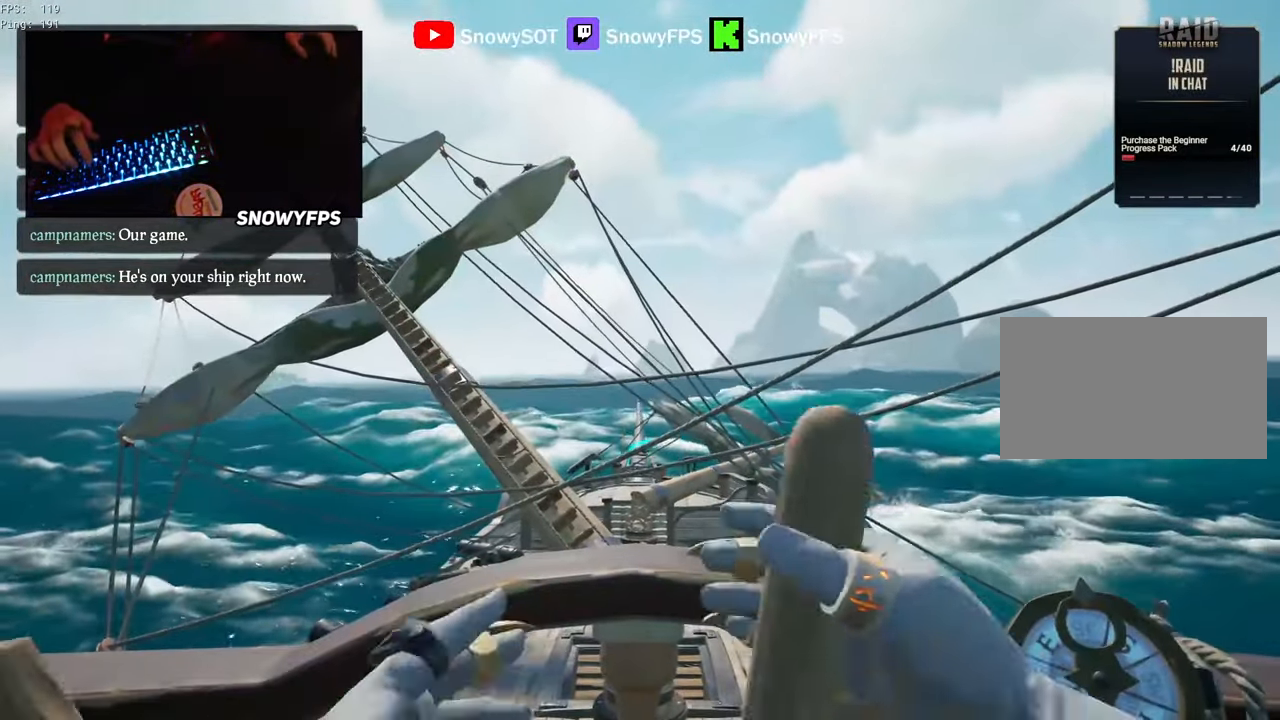
{"keys": ["d"], "mouse": [], "mouse_move": "still", "events": []}
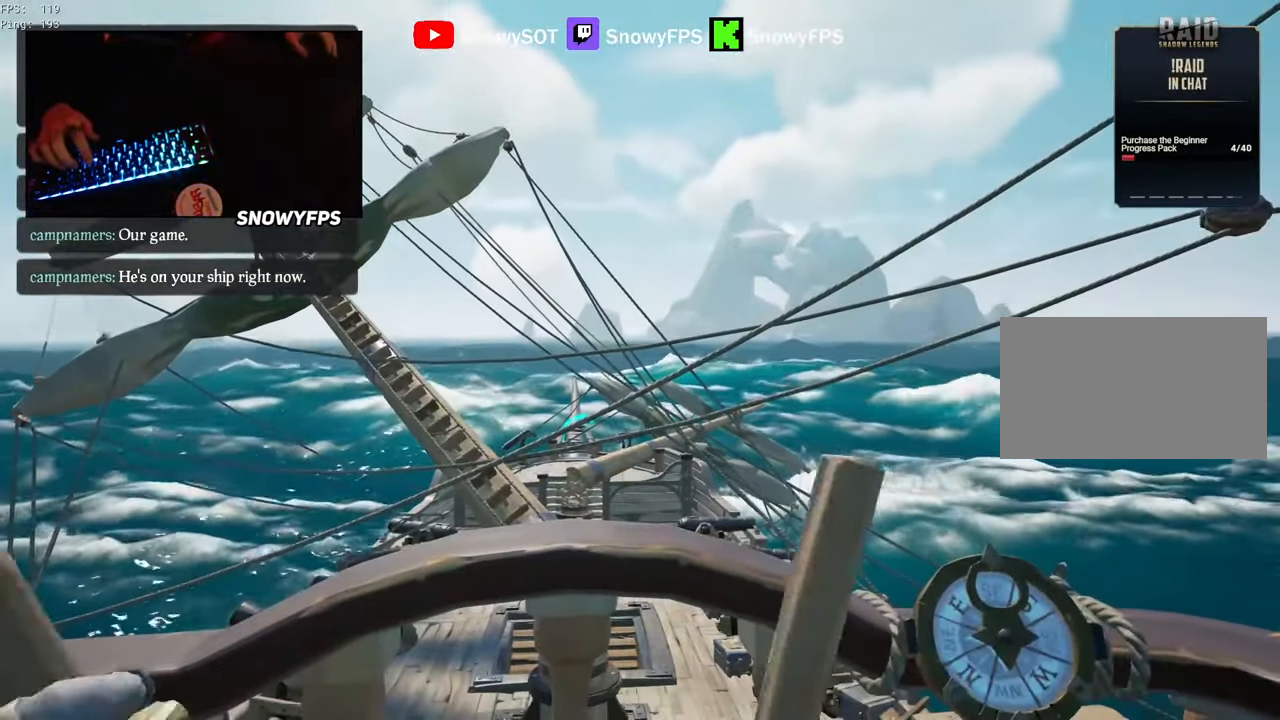
{"keys": ["d"], "mouse": [], "mouse_move": "right", "events": []}
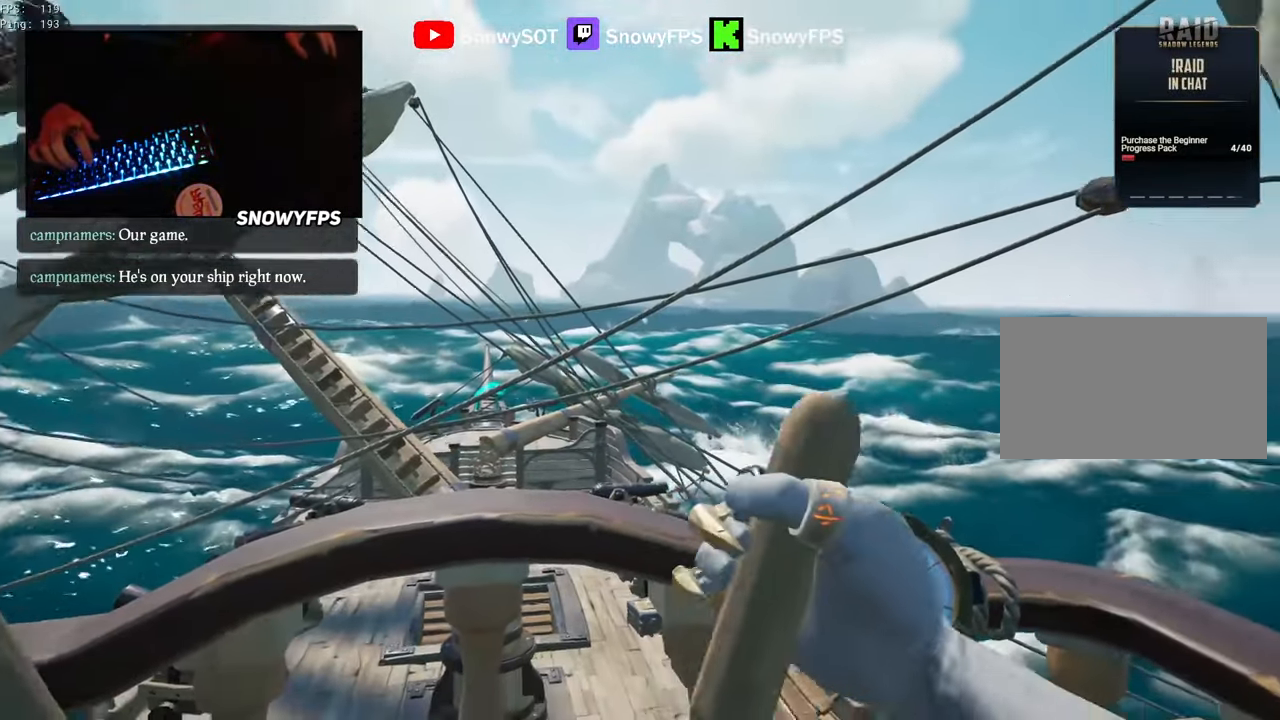
{"keys": [], "mouse": [], "mouse_move": "still", "events": [[283, "d", "up"]]}
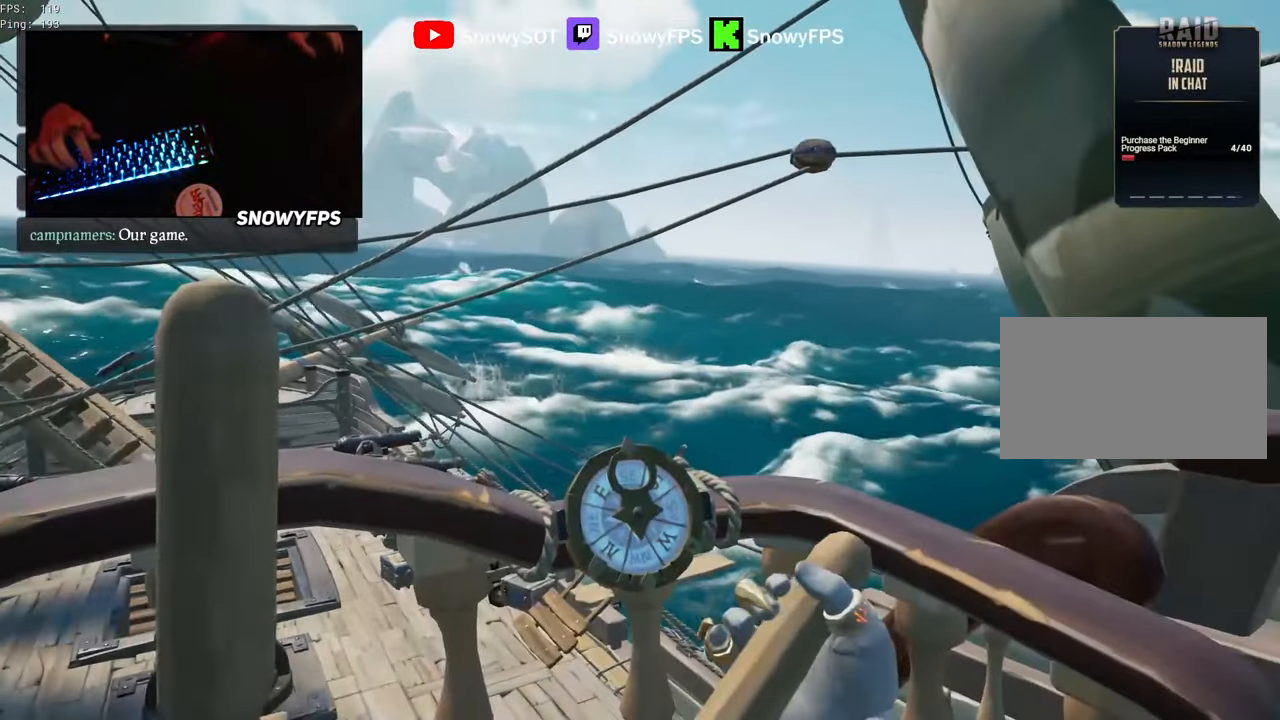
{"keys": ["f"], "mouse": [], "mouse_move": "still", "events": [[17, "d", "down"], [200, "d", "up"], [483, "f", "down"]]}
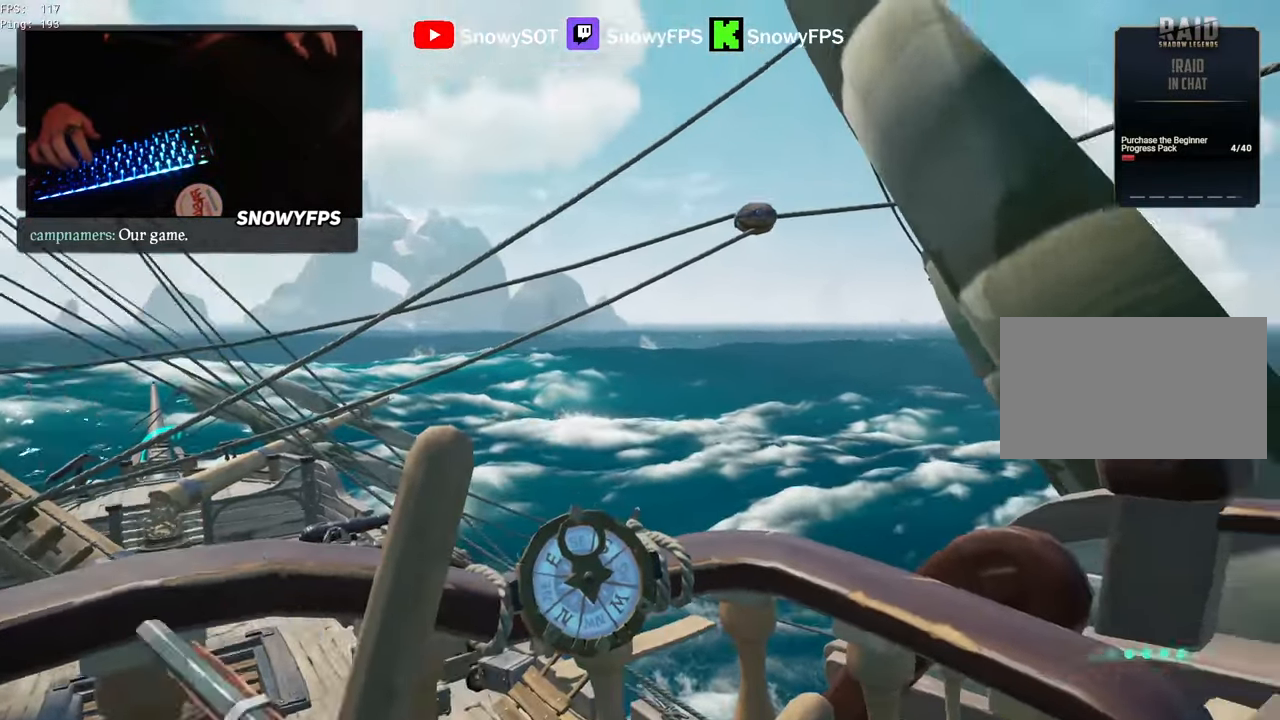
{"keys": ["d", "shift", "w"], "mouse": [], "mouse_move": "still", "events": [[33, "f", "up"], [267, "w", "down"], [350, "shift", "down"], [400, "d", "down"]]}
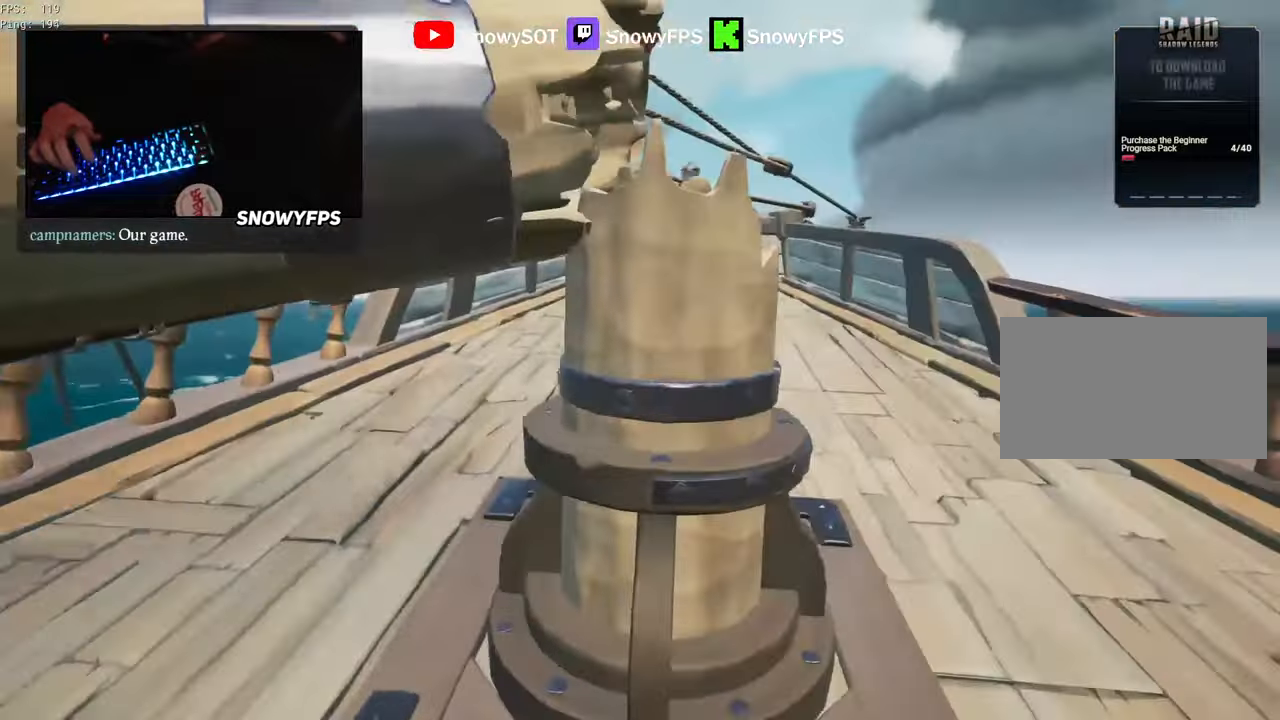
{"keys": ["space", "w"], "mouse": [], "mouse_move": "still", "events": [[50, "shift", "up"], [334, "d", "up"], [467, "space", "down"]]}
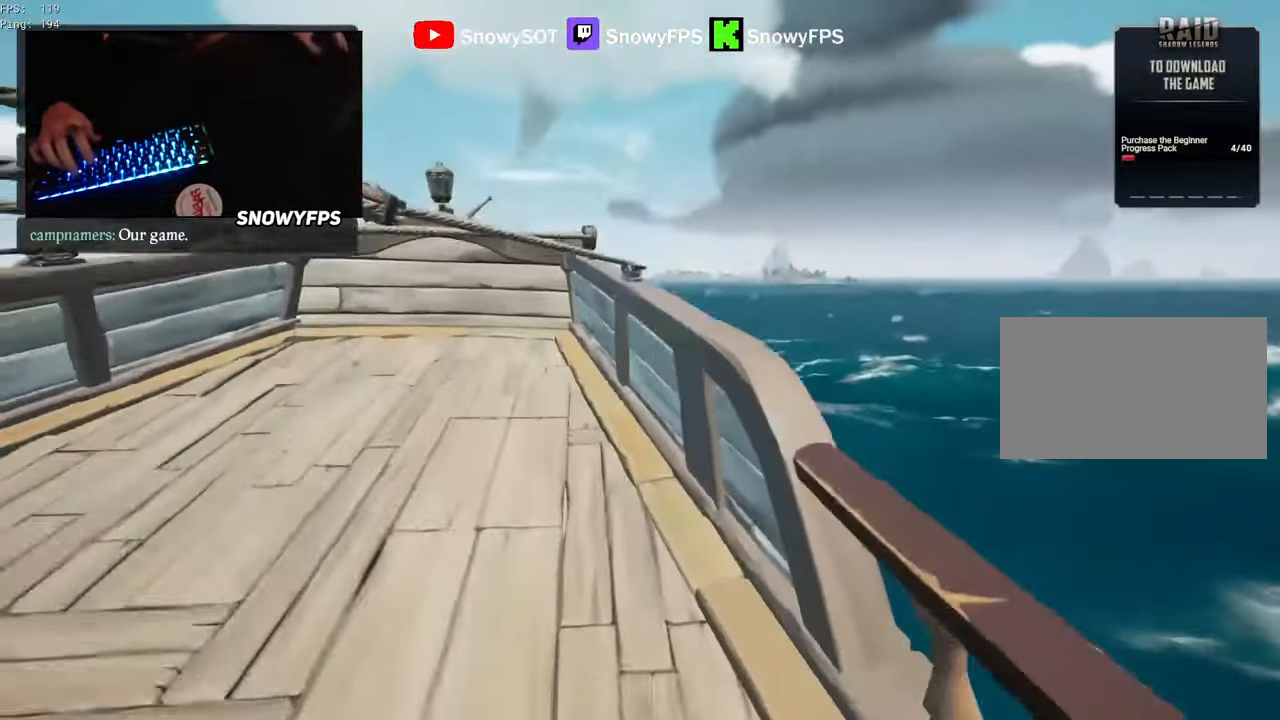
{"keys": ["a", "space", "w"], "mouse": [], "mouse_move": "left", "events": [[67, "d", "down"], [67, "space", "up"], [200, "d", "up"], [434, "space", "down"], [484, "a", "down"]]}
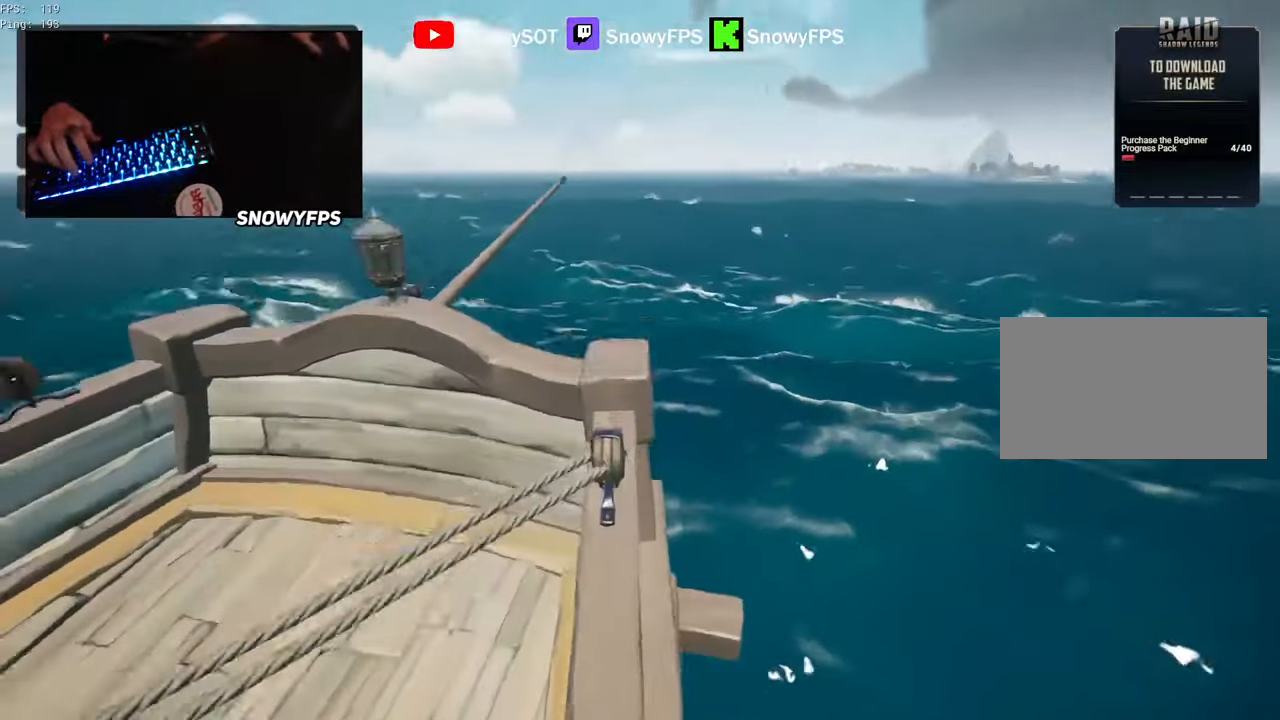
{"keys": [], "mouse": ["wheel"], "mouse_move": "left", "events": [[34, "space", "up"], [84, "w", "up"], [267, "mouse_right", "down"], [317, "a", "up"], [367, "mouse_right", "up"], [500, "mouse_wheel", "down"]]}
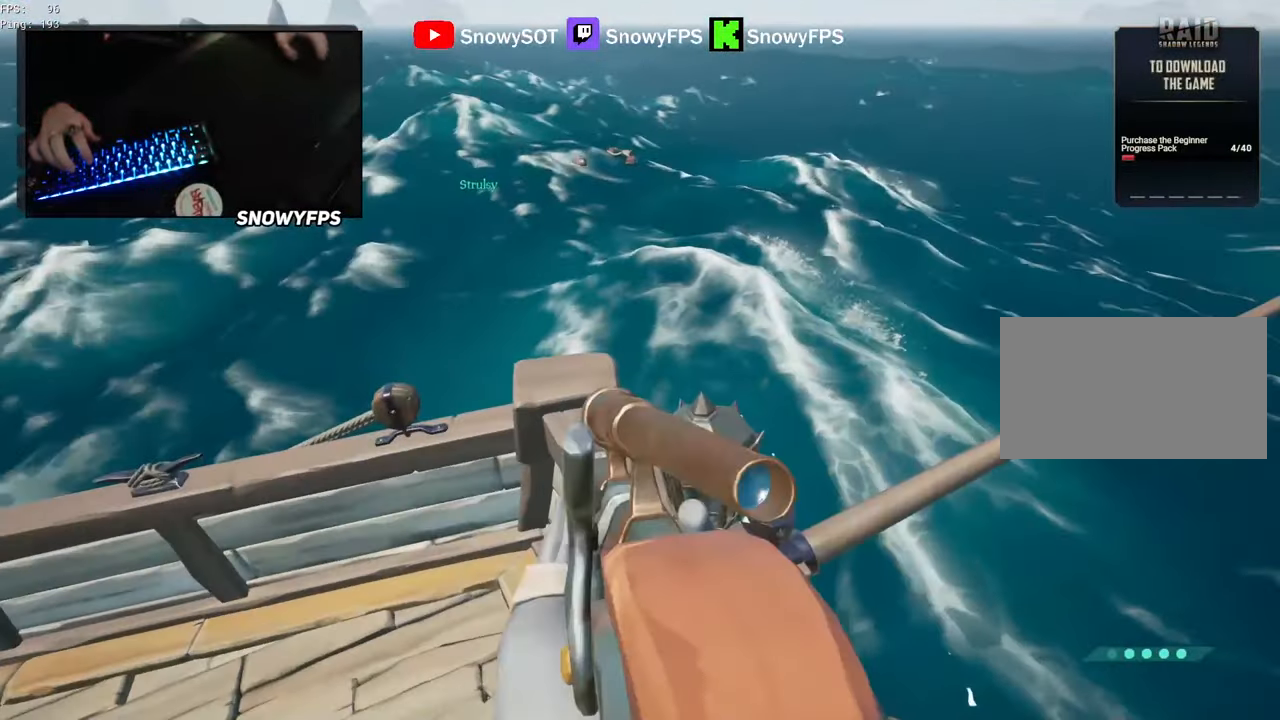
{"keys": [], "mouse": [], "mouse_move": "still", "events": [[150, "mouse_wheel", "up"]]}
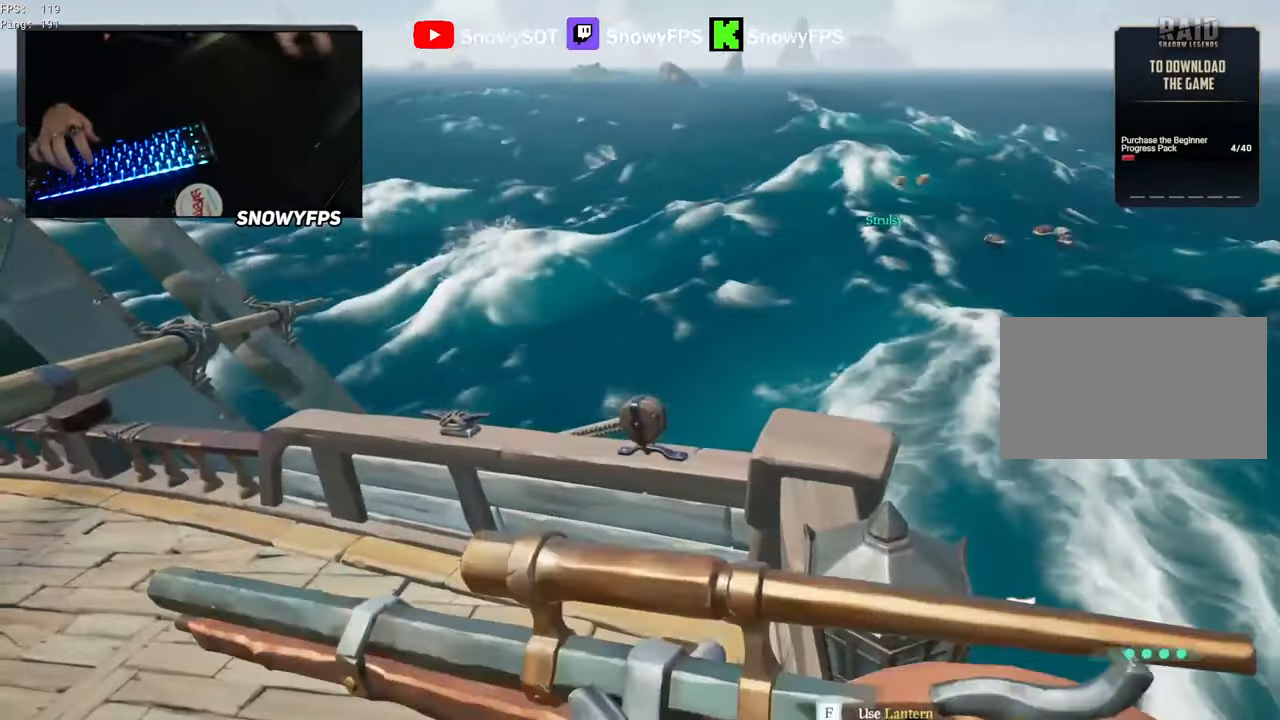
{"keys": [], "mouse": [], "mouse_move": "still", "events": []}
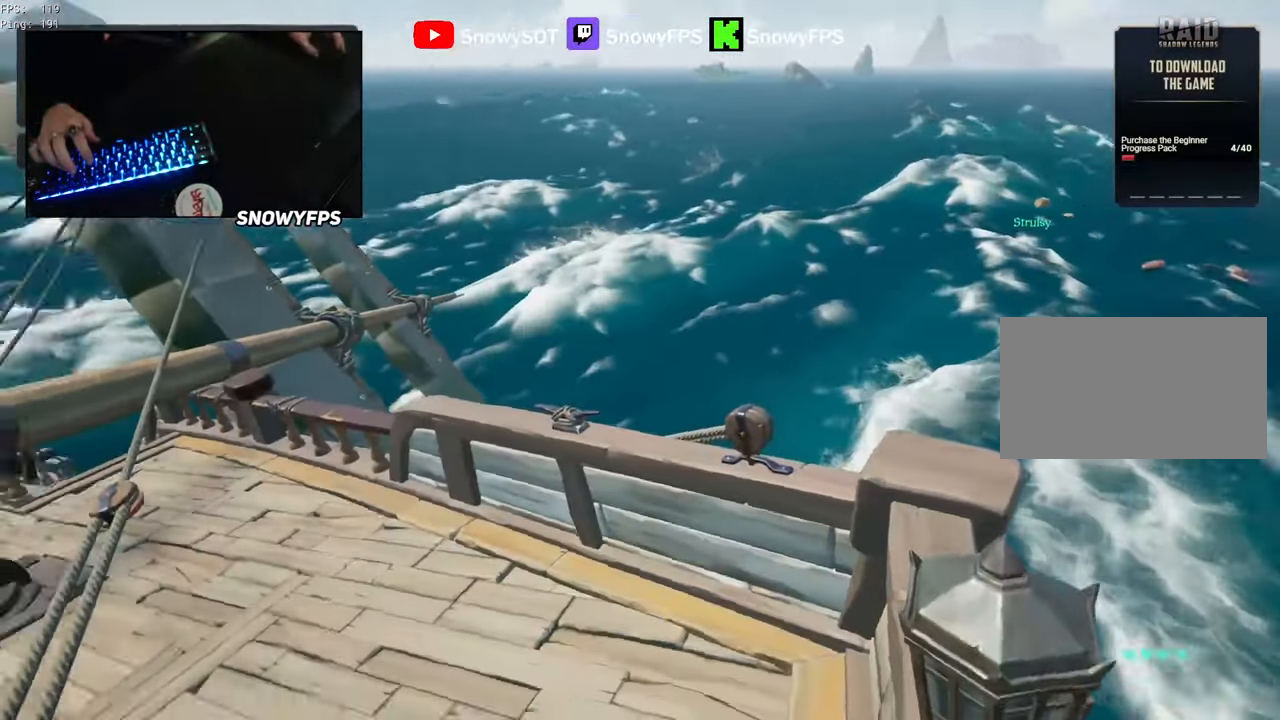
{"keys": ["w"], "mouse": [], "mouse_move": "still", "events": [[84, "a", "down"], [117, "w", "down"], [450, "a", "up"]]}
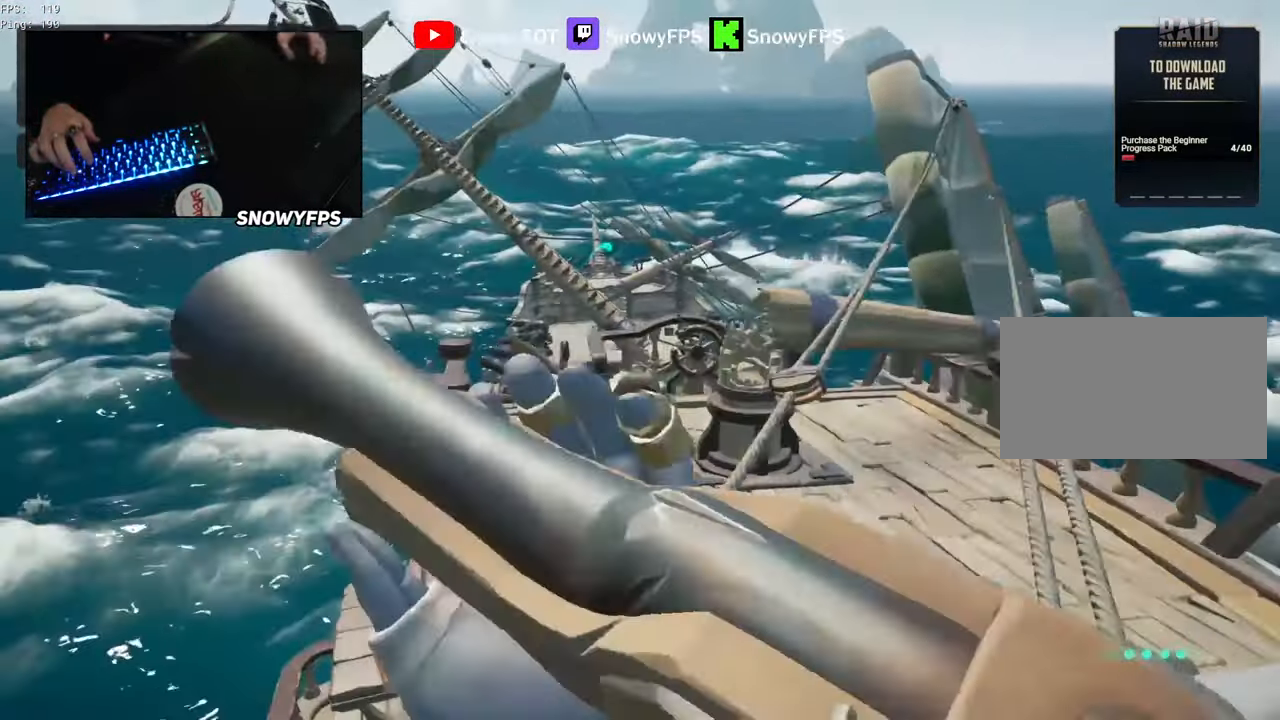
{"keys": ["w"], "mouse": [], "mouse_move": "still", "events": [[184, "shift", "down"], [284, "a", "down"], [367, "shift", "up"], [417, "a", "up"]]}
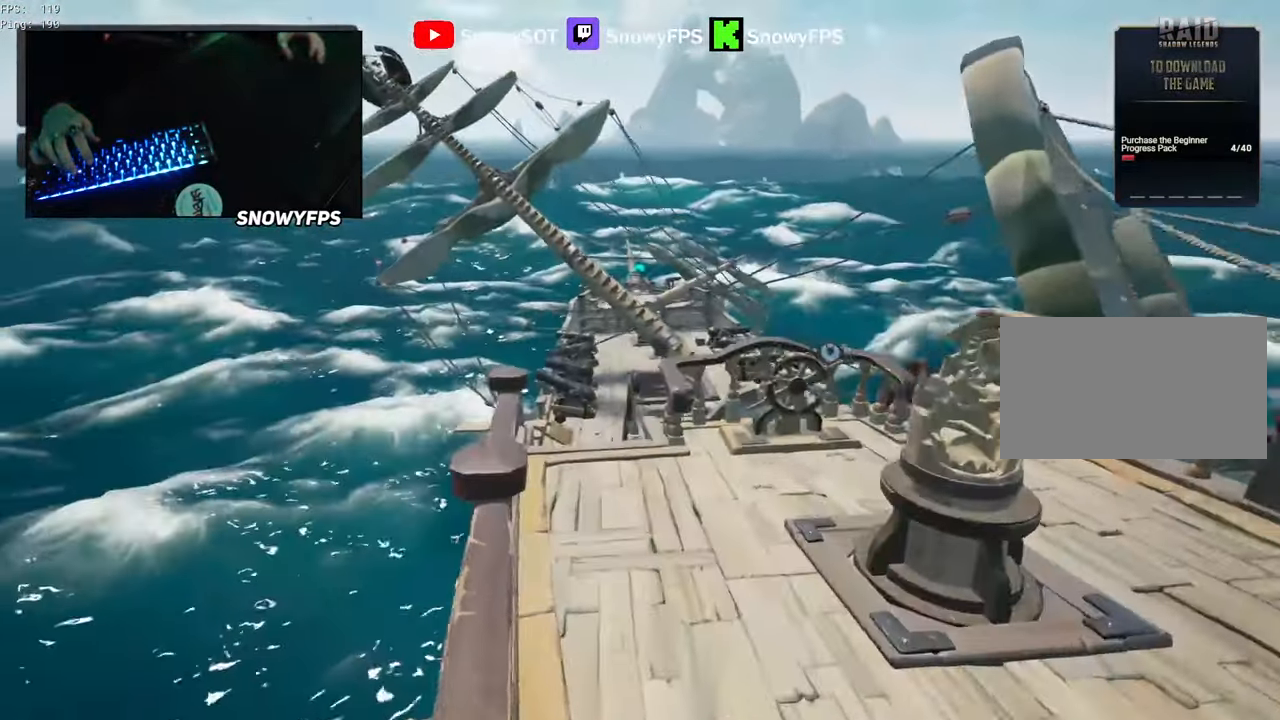
{"keys": ["w"], "mouse": [], "mouse_move": "right", "events": [[150, "a", "down"], [250, "a", "up"]]}
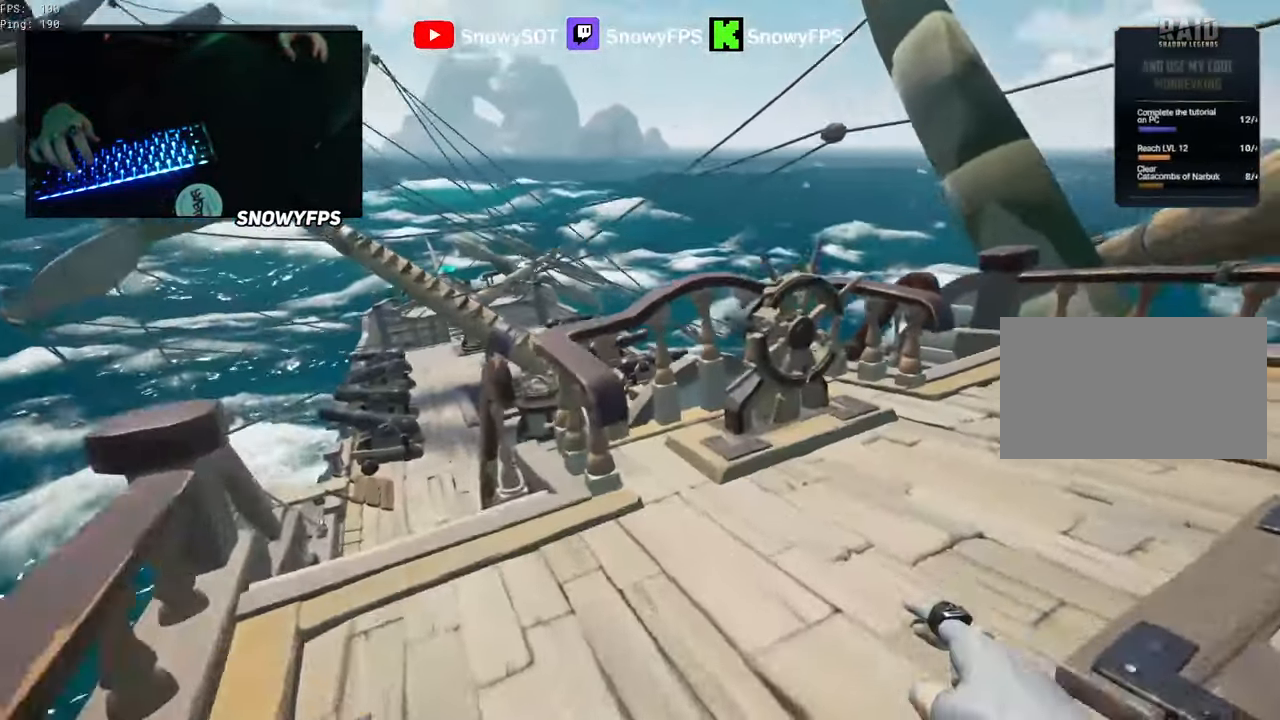
{"keys": ["a", "space", "w"], "mouse": [], "mouse_move": "still", "events": [[84, "w", "up"], [167, "w", "down"], [267, "shift", "down"], [400, "space", "down"], [500, "a", "down"], [500, "shift", "up"]]}
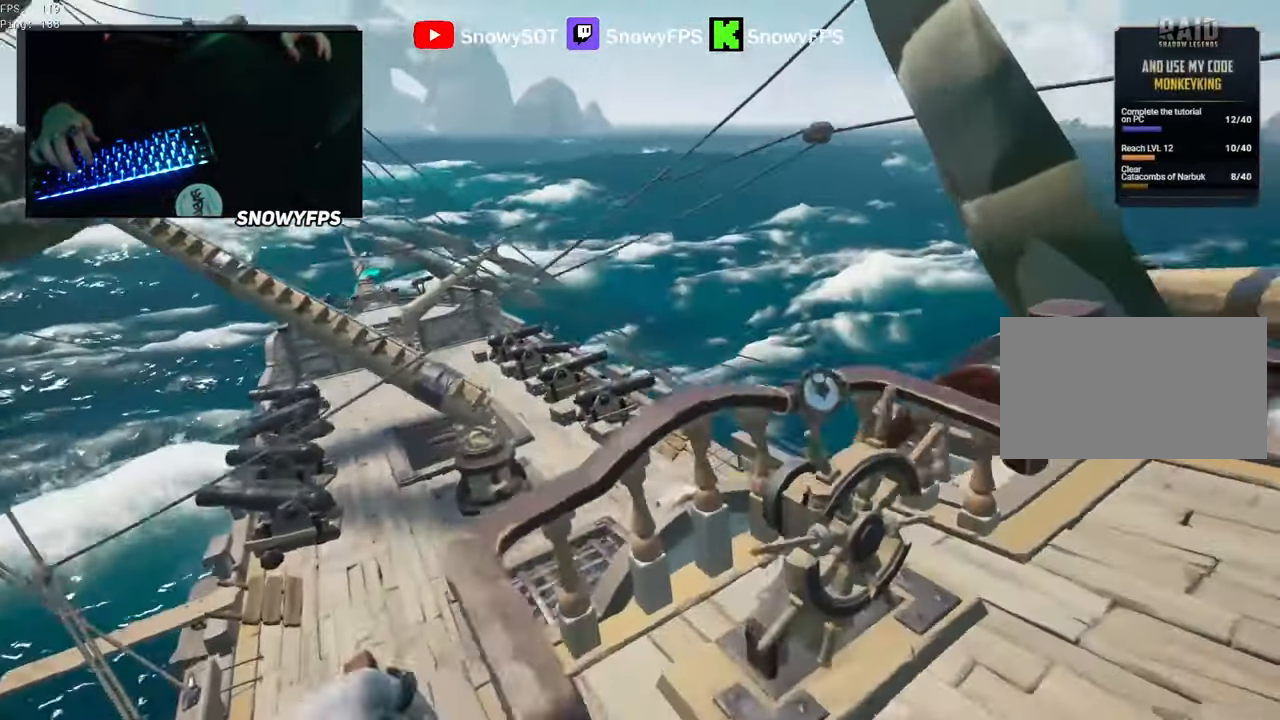
{"keys": ["d", "w"], "mouse": [], "mouse_move": "right", "events": [[50, "a", "up"], [50, "space", "up"], [134, "d", "down"]]}
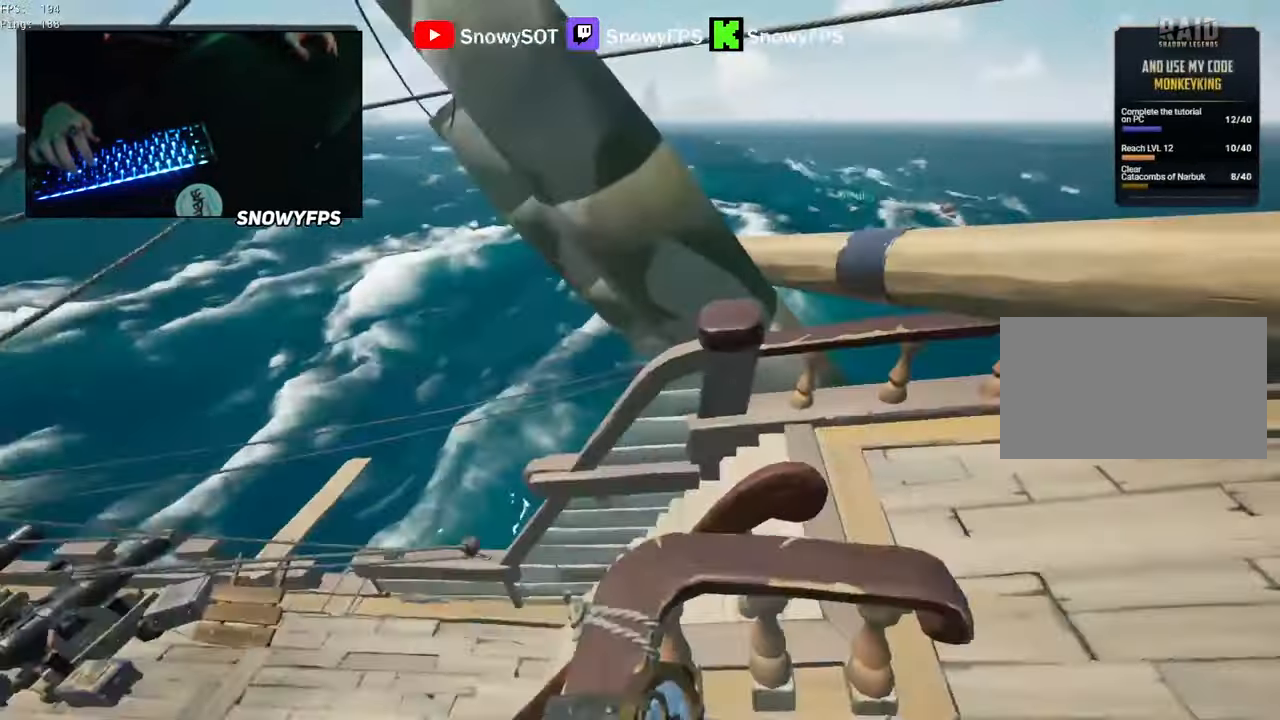
{"keys": ["shift", "space", "w"], "mouse": [], "mouse_move": "right", "events": [[17, "d", "up"], [67, "w", "up"], [200, "w", "down"], [300, "shift", "down"], [434, "space", "down"]]}
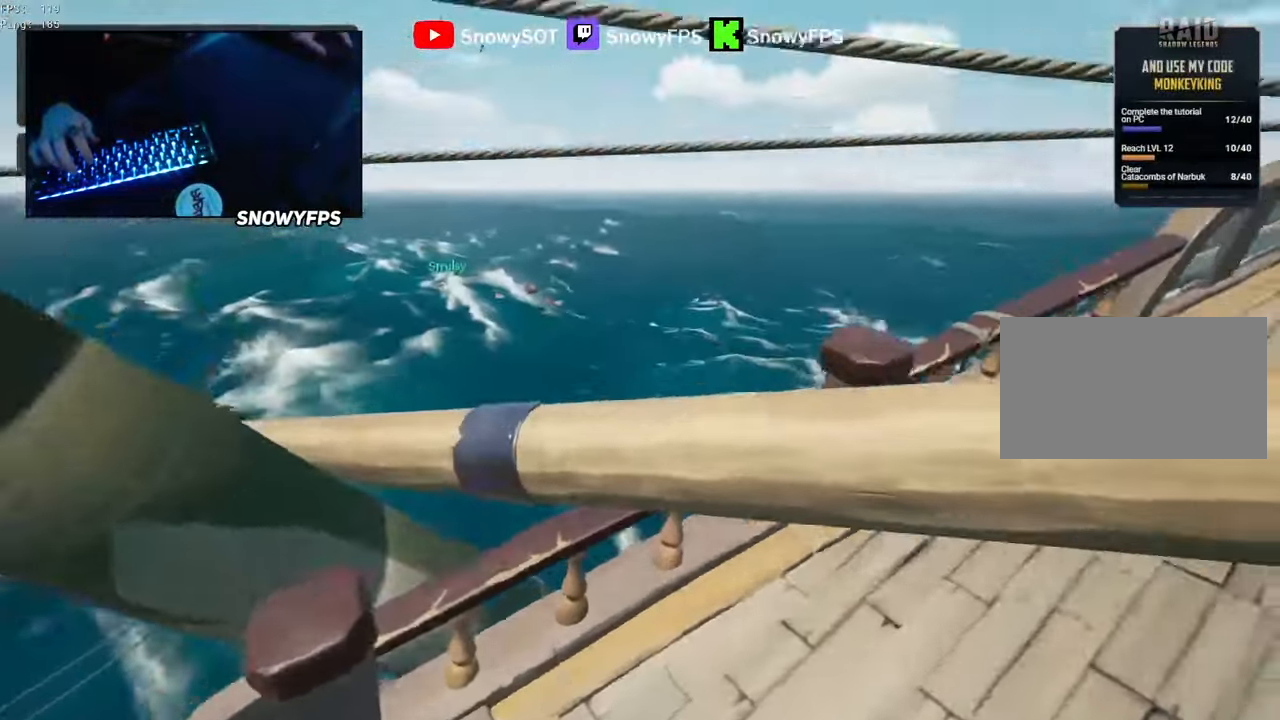
{"keys": ["d", "w"], "mouse": [], "mouse_move": "right", "events": [[84, "d", "down"], [84, "shift", "up"], [117, "space", "up"]]}
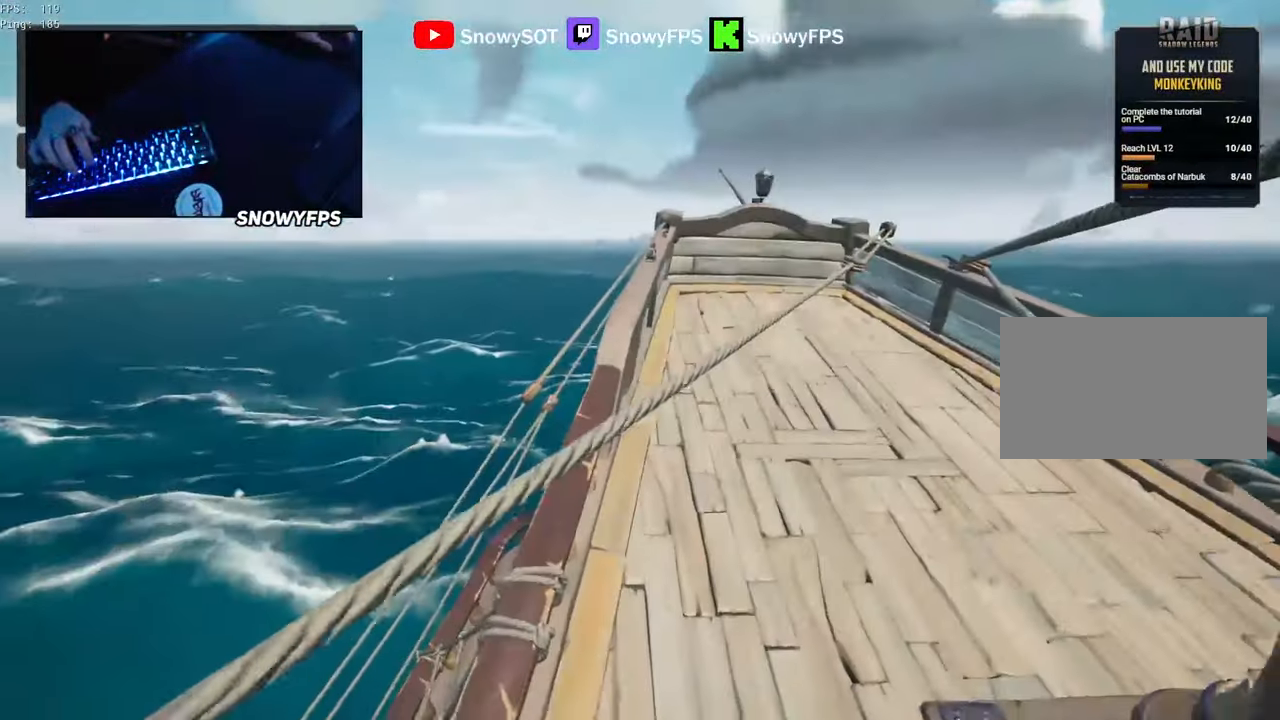
{"keys": ["w"], "mouse": [], "mouse_move": "still", "events": [[67, "d", "up"], [134, "a", "down"], [284, "a", "up"]]}
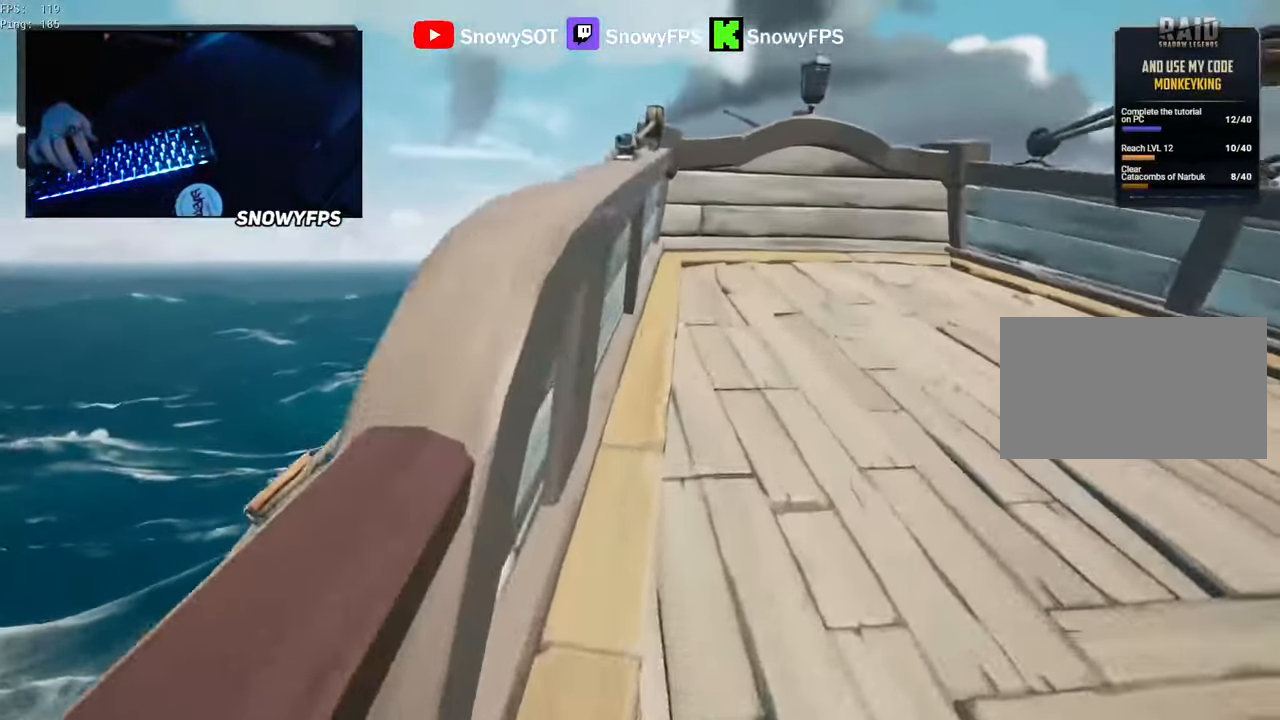
{"keys": ["w"], "mouse": [], "mouse_move": "still", "events": [[17, "space", "down"], [150, "a", "down"], [150, "space", "up"], [300, "a", "up"]]}
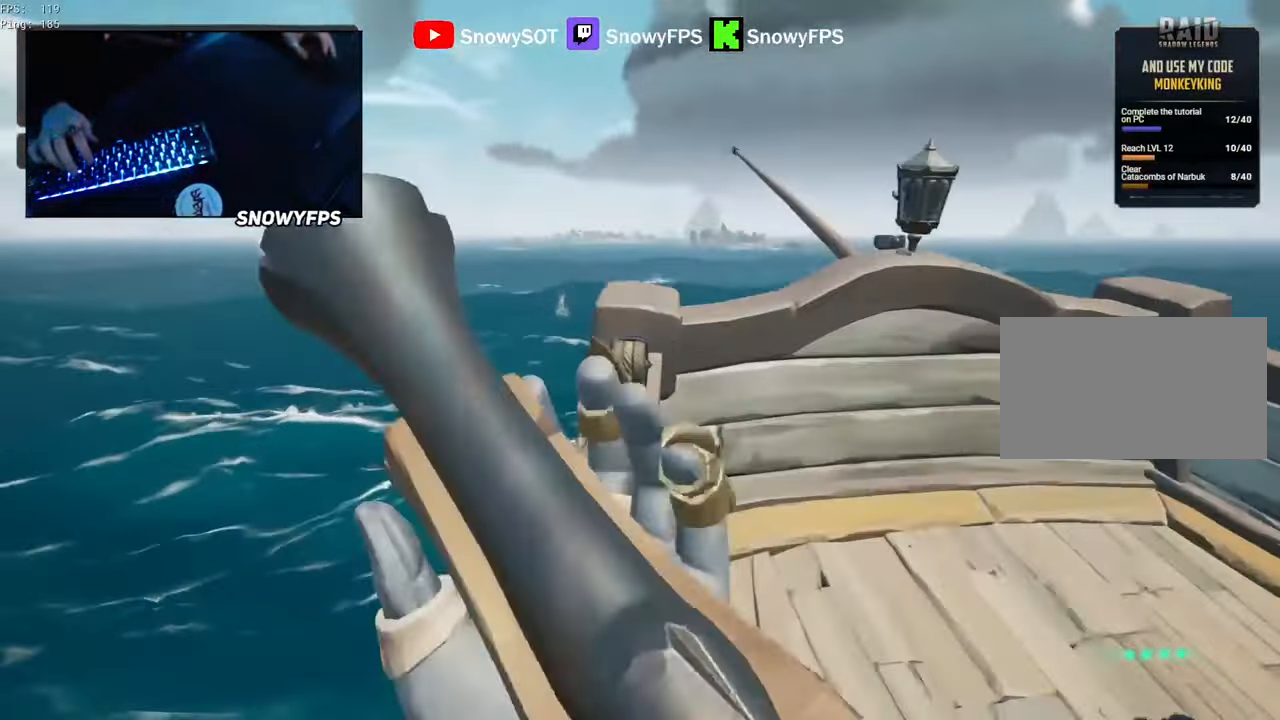
{"keys": ["d", "w"], "mouse": [], "mouse_move": "down", "events": [[317, "d", "down"]]}
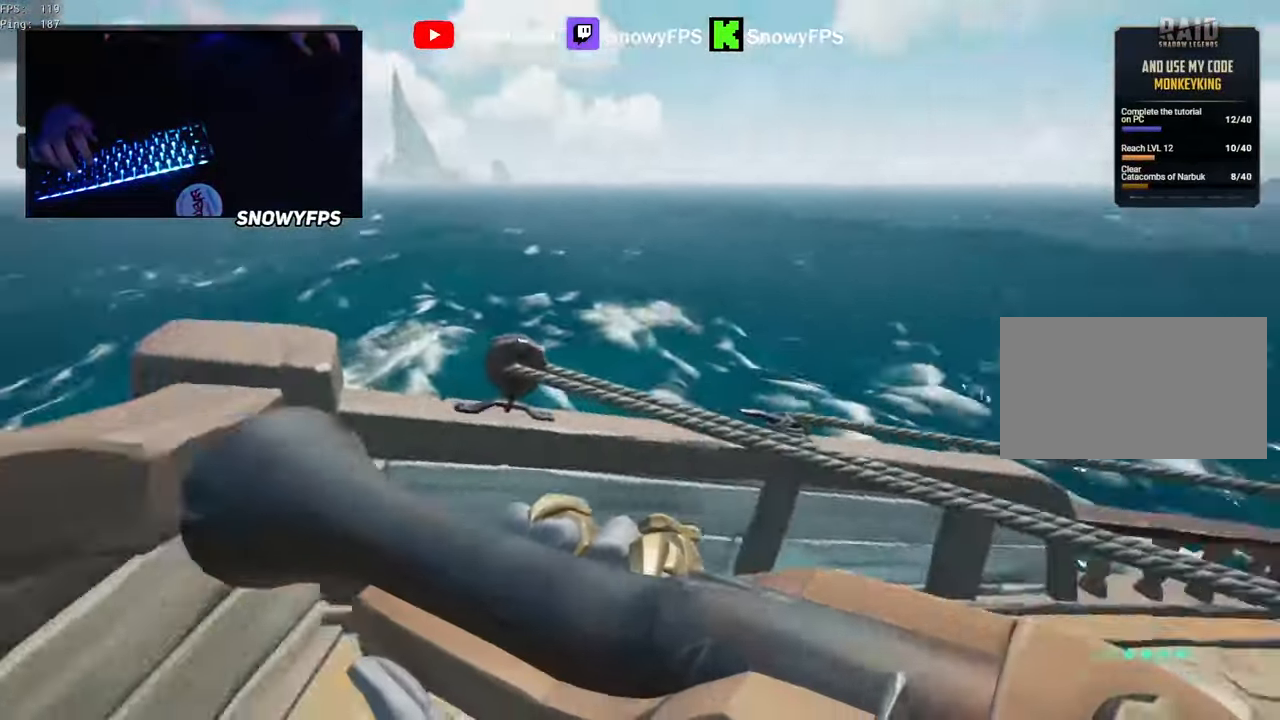
{"keys": ["shift", "w"], "mouse": [], "mouse_move": "still", "events": [[50, "d", "up"], [334, "shift", "down"]]}